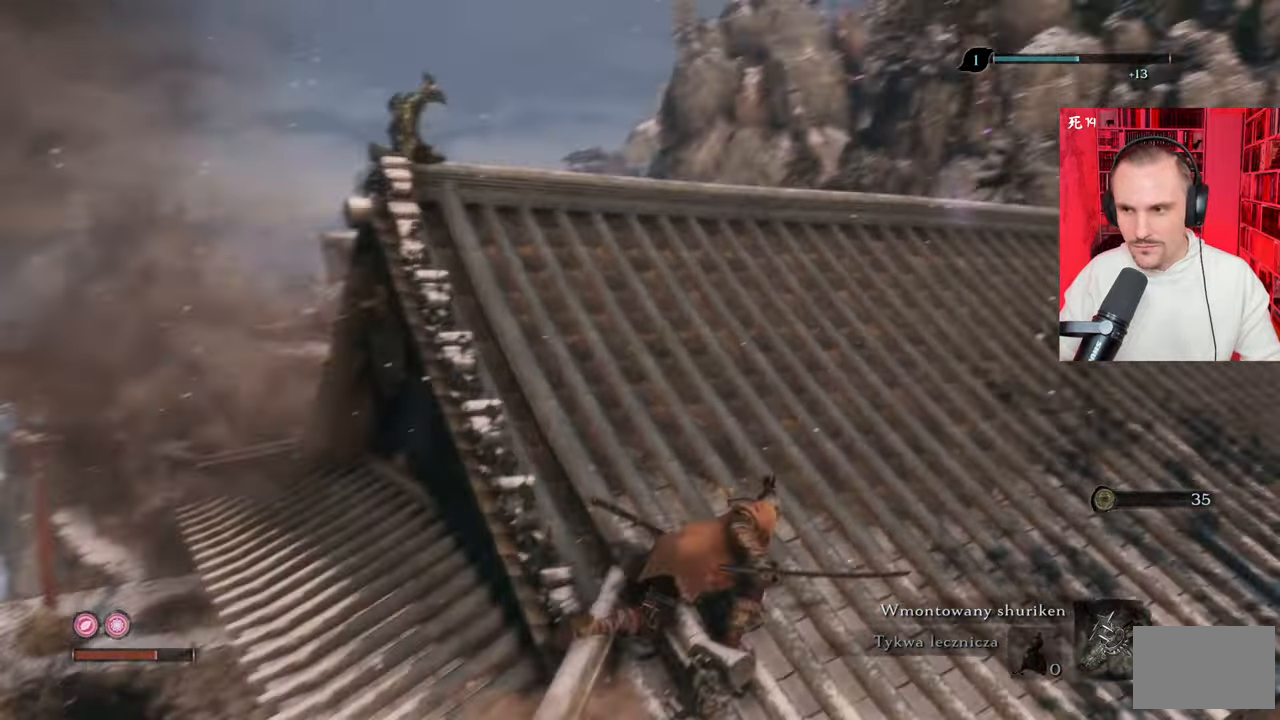
Gameplay with keyboard and mouse; each line is a JSON object with the keys and mouse buttons held at the frame after it. "events" lists presses ("down") and releases ("up") of "1", "2", "3", "4", "5", "a", "alt", "c", "caps_lock", "ctrl", "d", "e", "f", "g", "q", "r", "s", "shift", "space", "t", "tab", "v", "w", "x", "z", "mouse_left", "mouse_wheel" and "mouse_right" between this image and that frame as [ms after this image, input, new state], when the widget could be followed in between. "mouse_left", "mouse_wheel", "mouse_right" = the "left", "wheel", "right" buttons of the "mouse" list. No other keys are recorded. "wheel" means that the mouse wheel is clicked or scrolled. Not read: mouse_move.
{"keys": ["w"], "mouse": [], "events": [[334, "d", "up"]]}
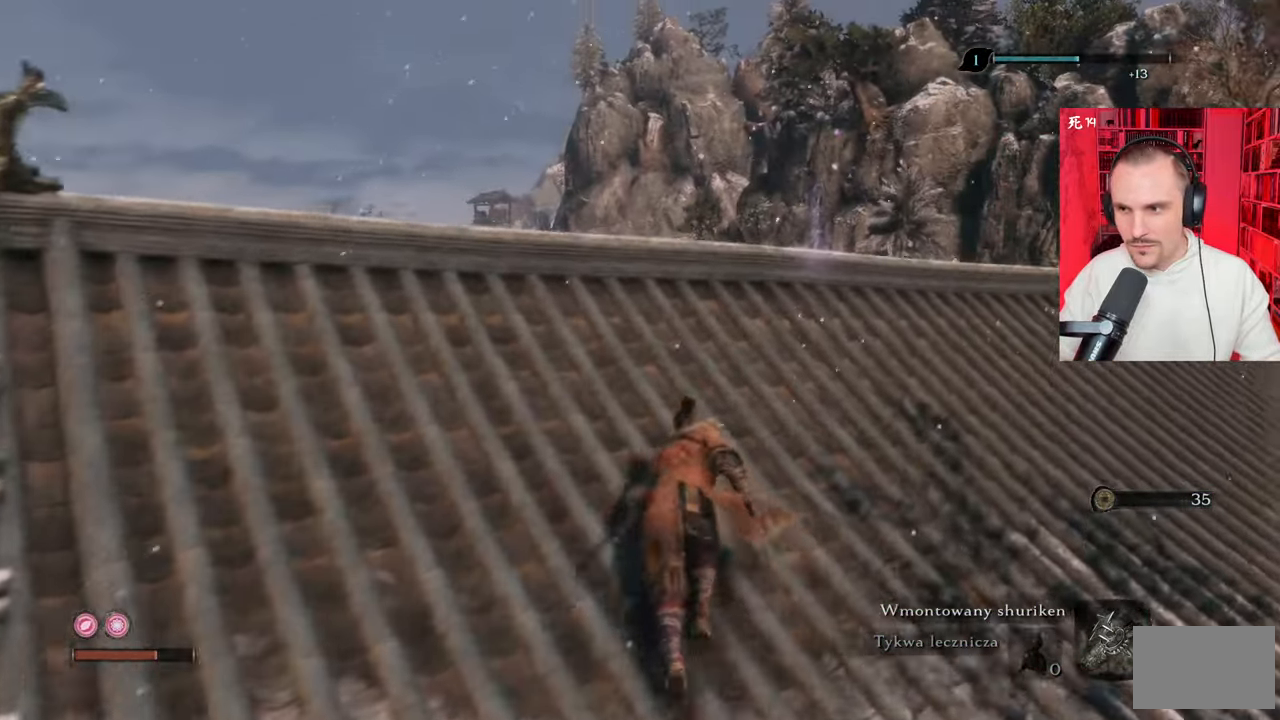
{"keys": ["w"], "mouse": [], "events": []}
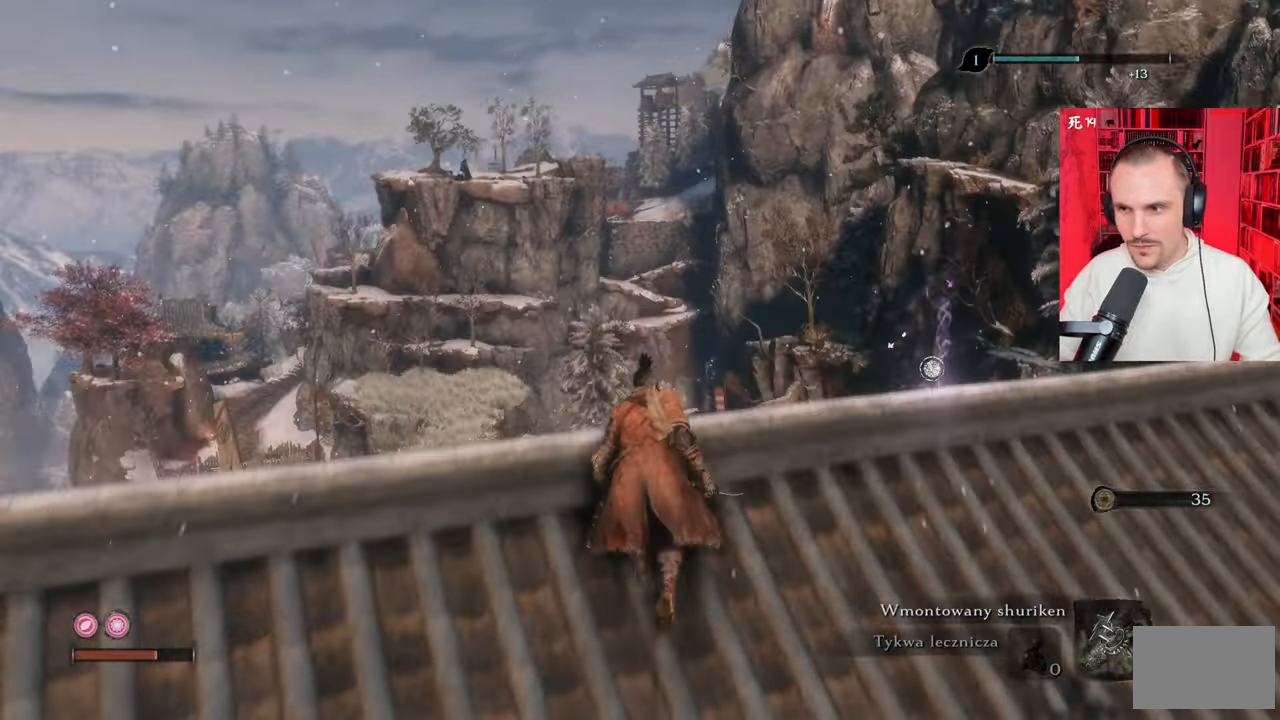
{"keys": [], "mouse": [], "events": [[184, "w", "up"]]}
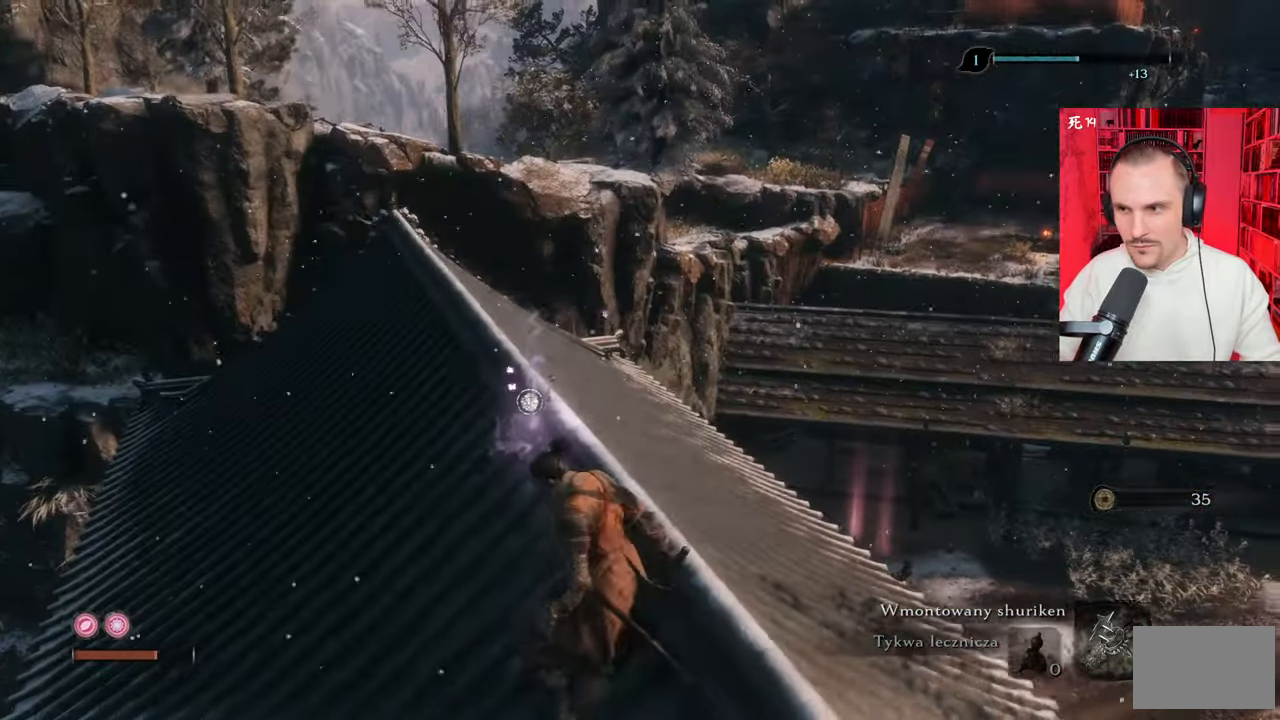
{"keys": [], "mouse": [], "events": []}
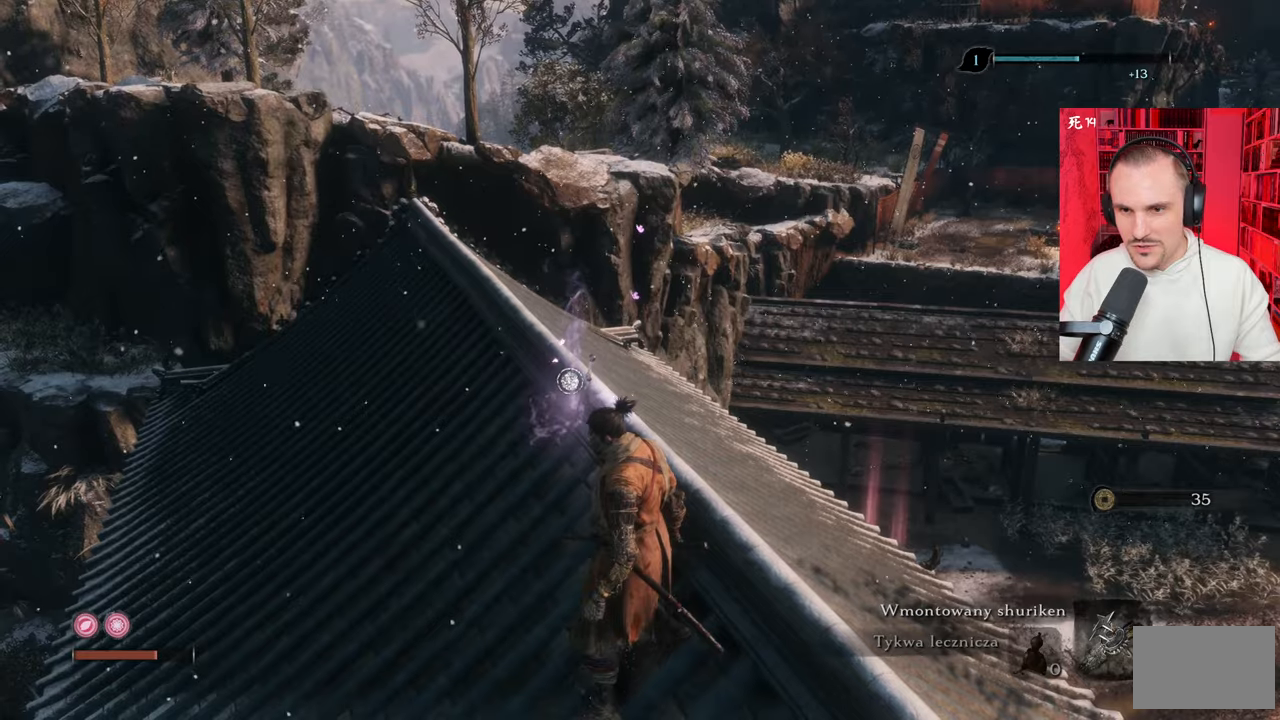
{"keys": ["w"], "mouse": [], "events": [[184, "w", "down"]]}
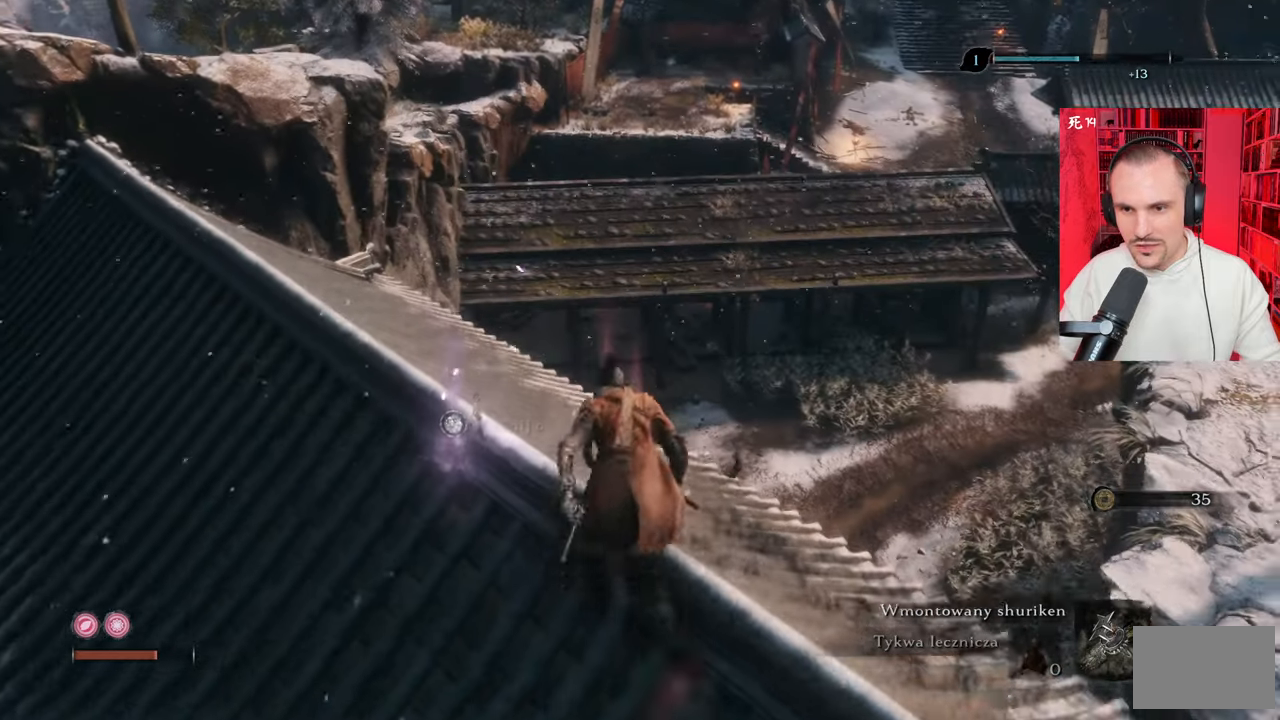
{"keys": [], "mouse": [], "events": [[184, "w", "up"]]}
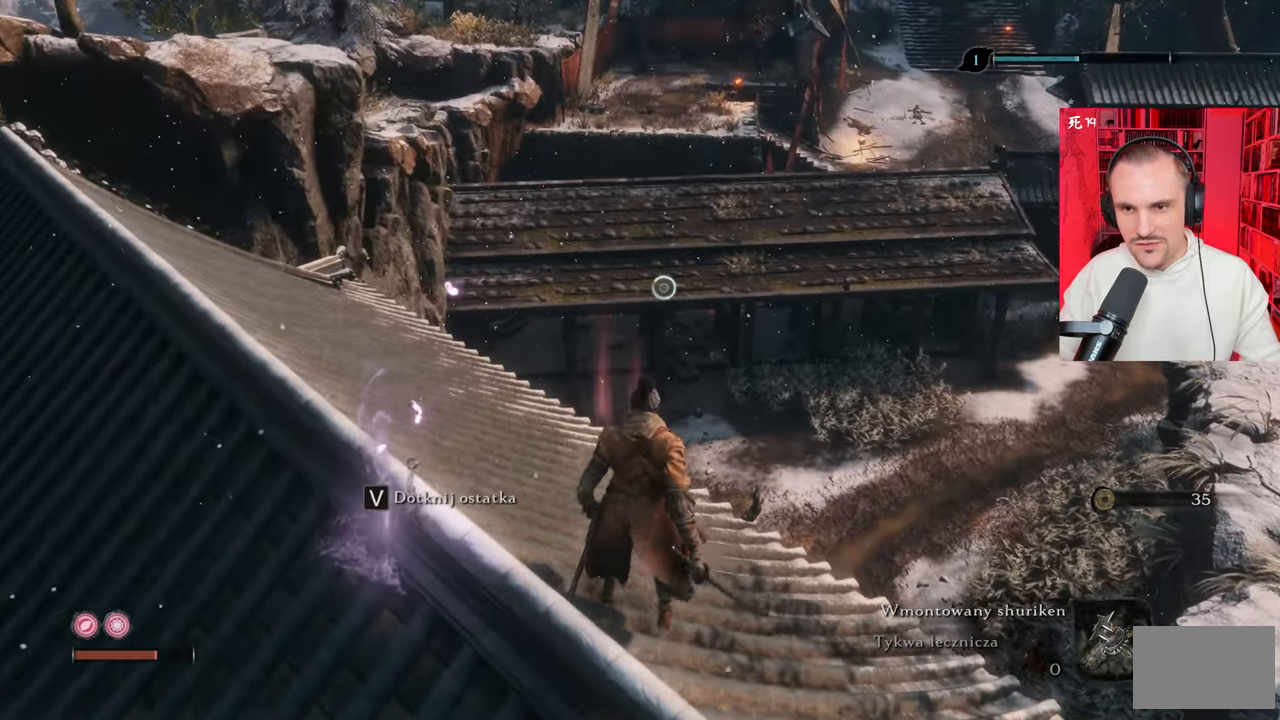
{"keys": [], "mouse": [], "events": []}
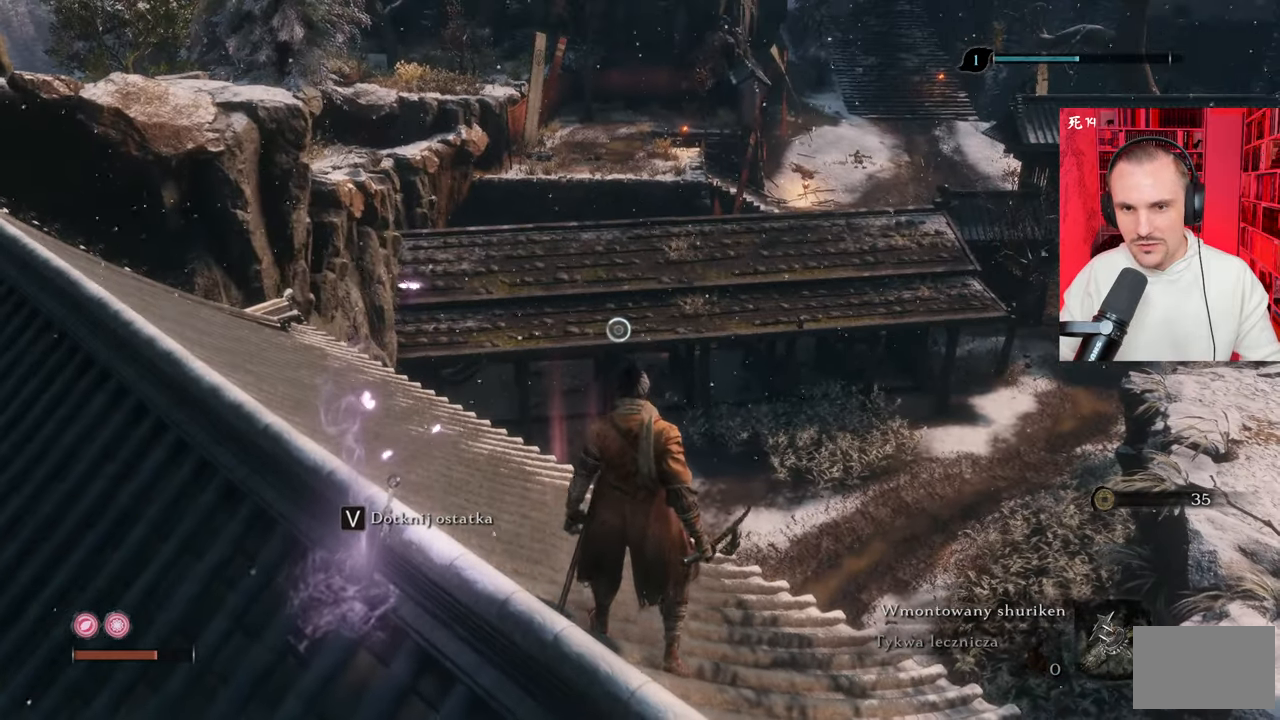
{"keys": ["w"], "mouse": [], "events": [[134, "w", "down"], [267, "a", "down"], [500, "a", "up"]]}
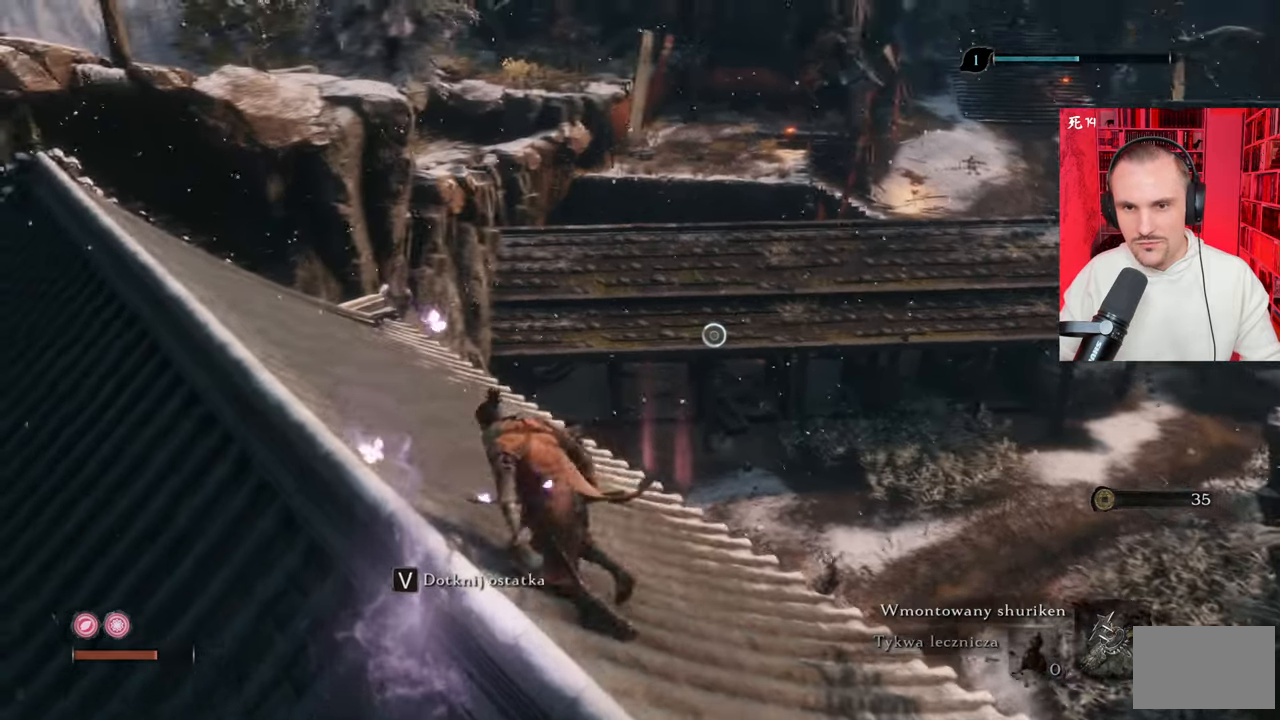
{"keys": ["w"], "mouse": [], "events": []}
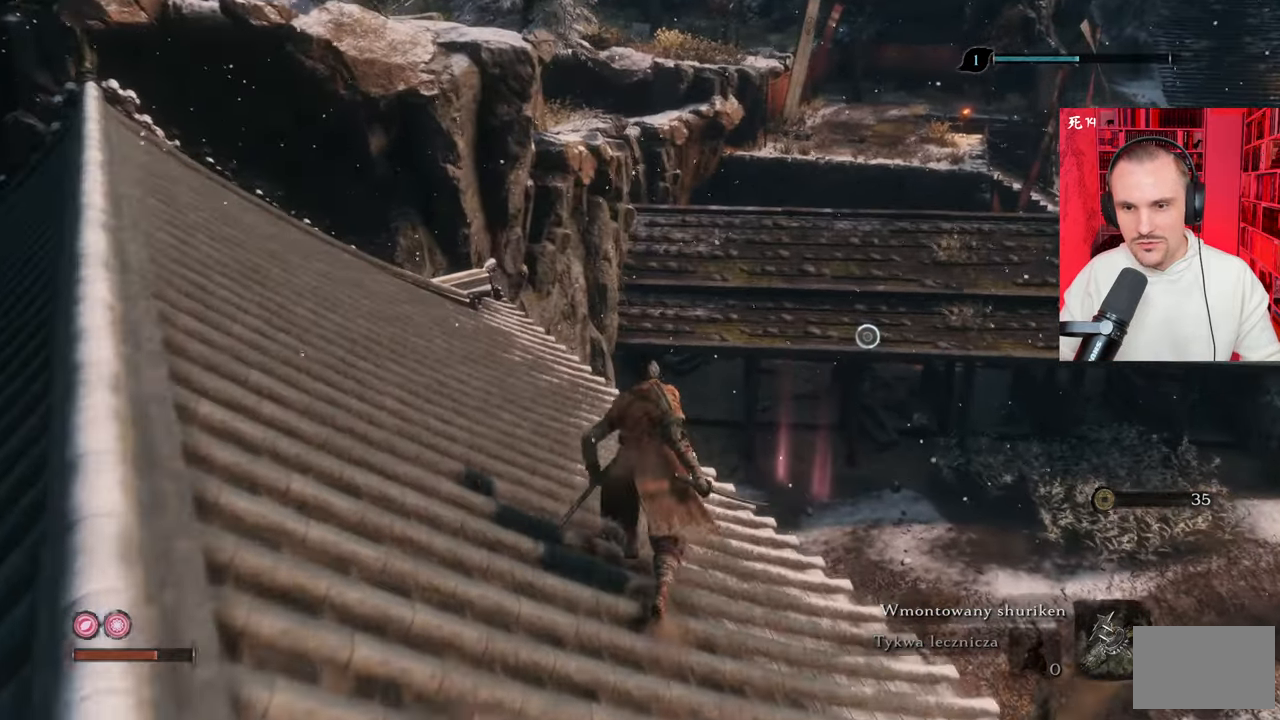
{"keys": ["w"], "mouse": [], "events": []}
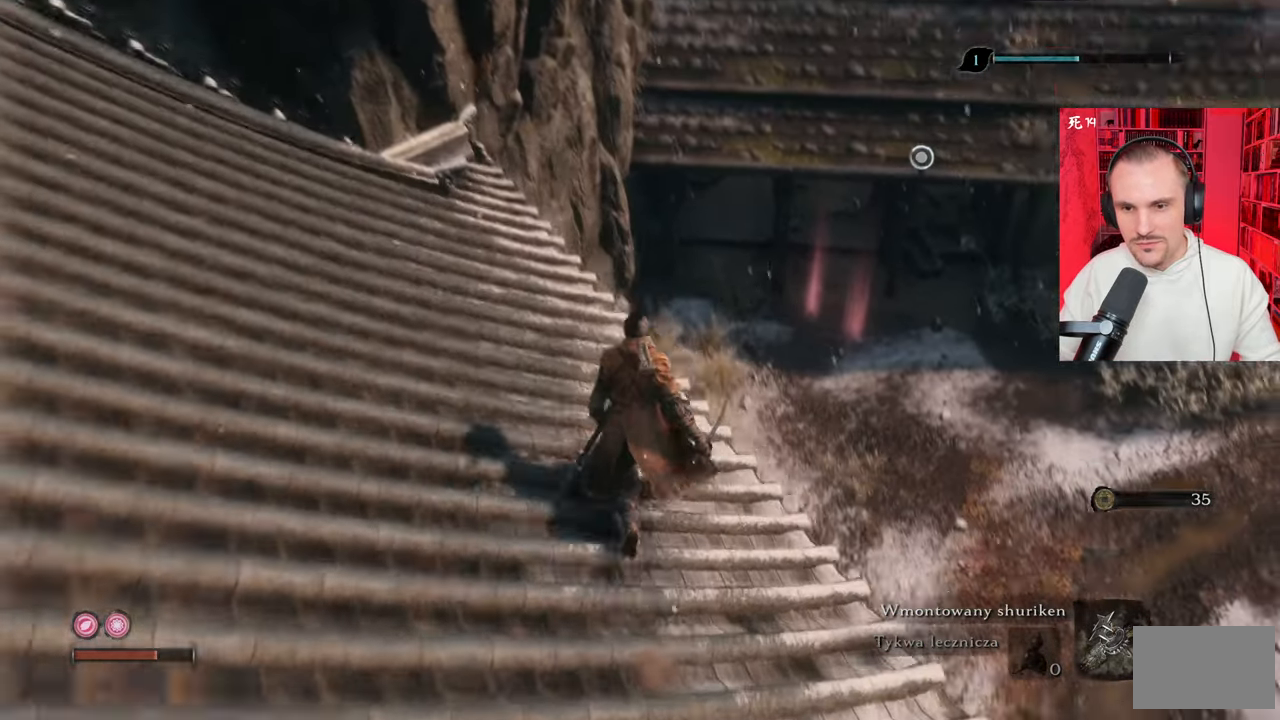
{"keys": ["w"], "mouse": [], "events": []}
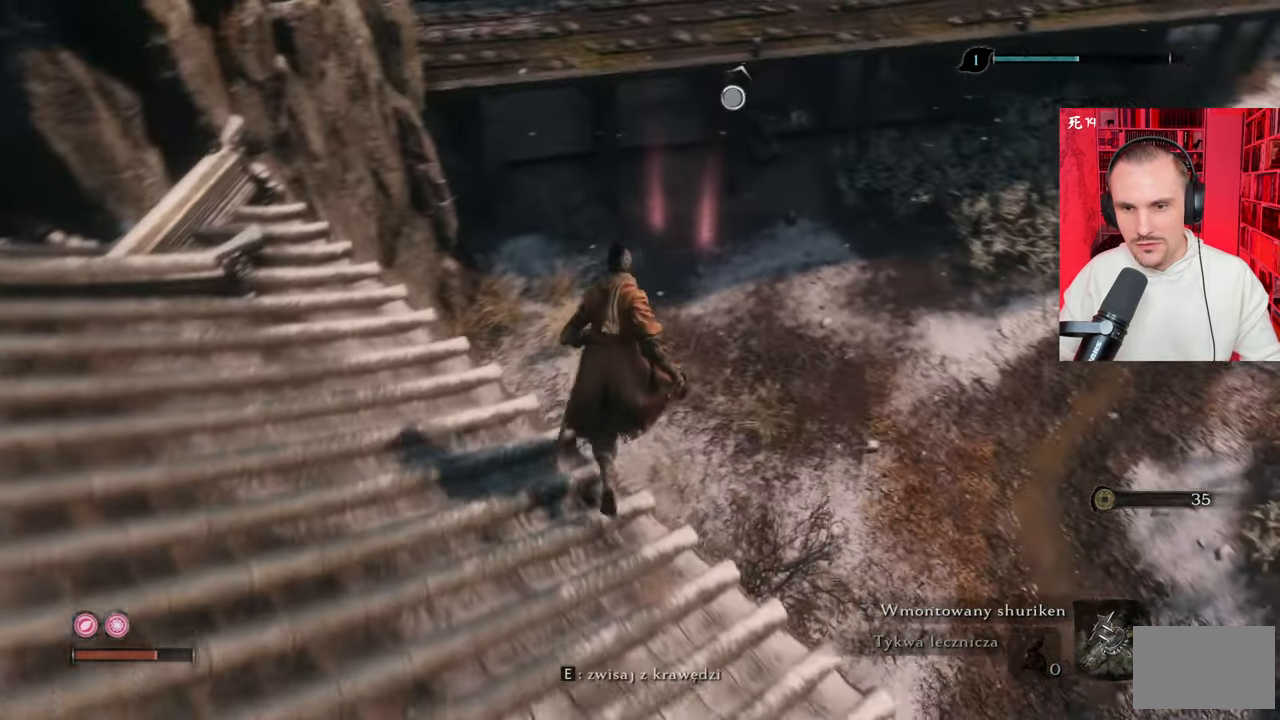
{"keys": ["w"], "mouse": [], "events": []}
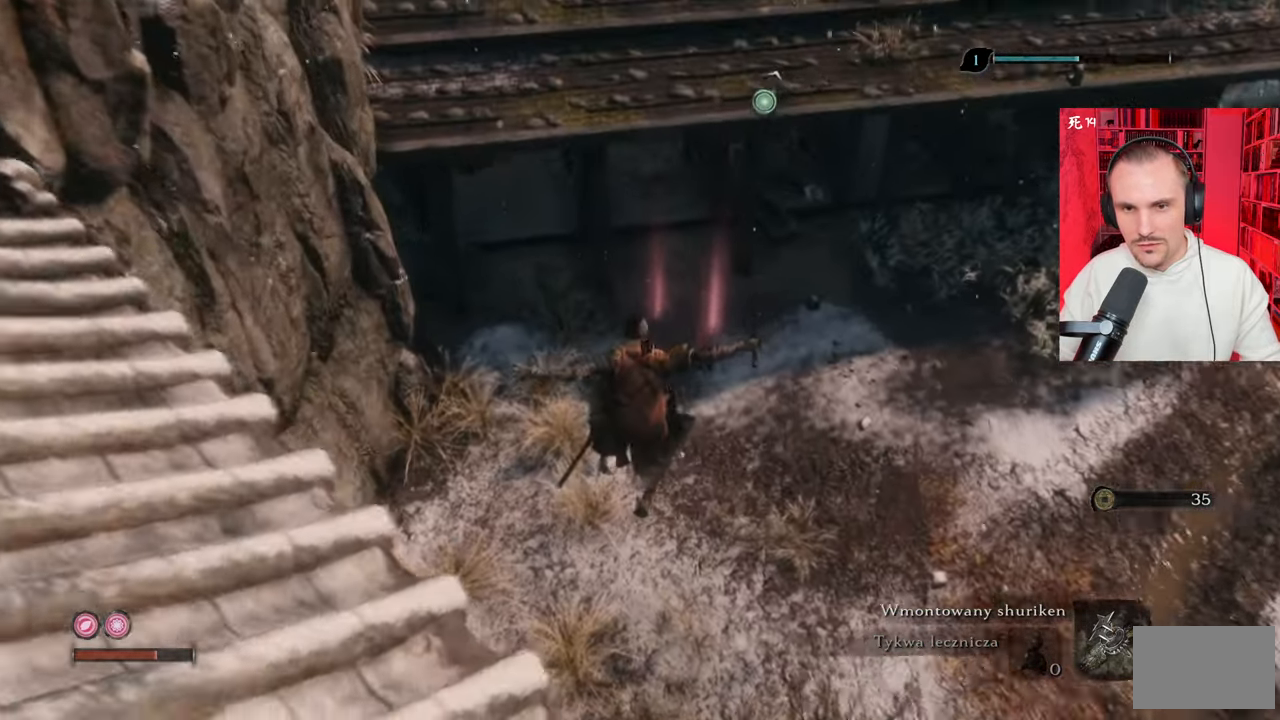
{"keys": ["w"], "mouse": [], "events": []}
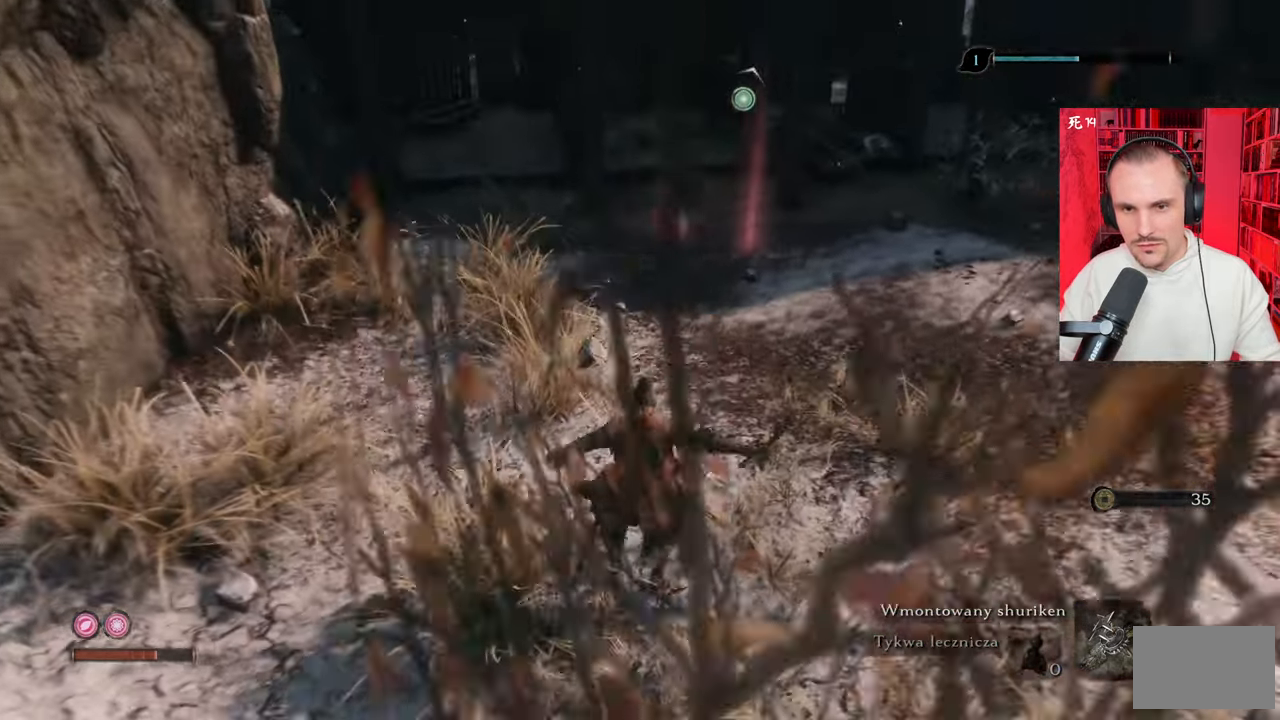
{"keys": ["w"], "mouse": [], "events": []}
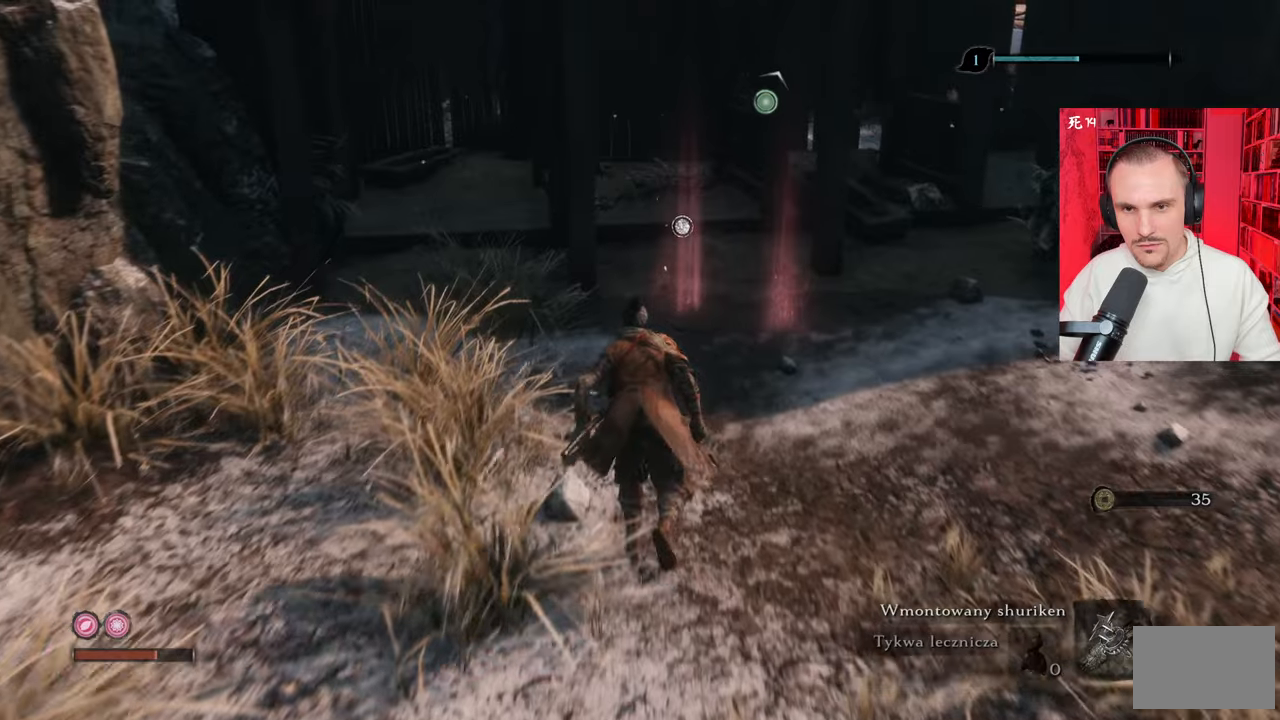
{"keys": ["w"], "mouse": [], "events": []}
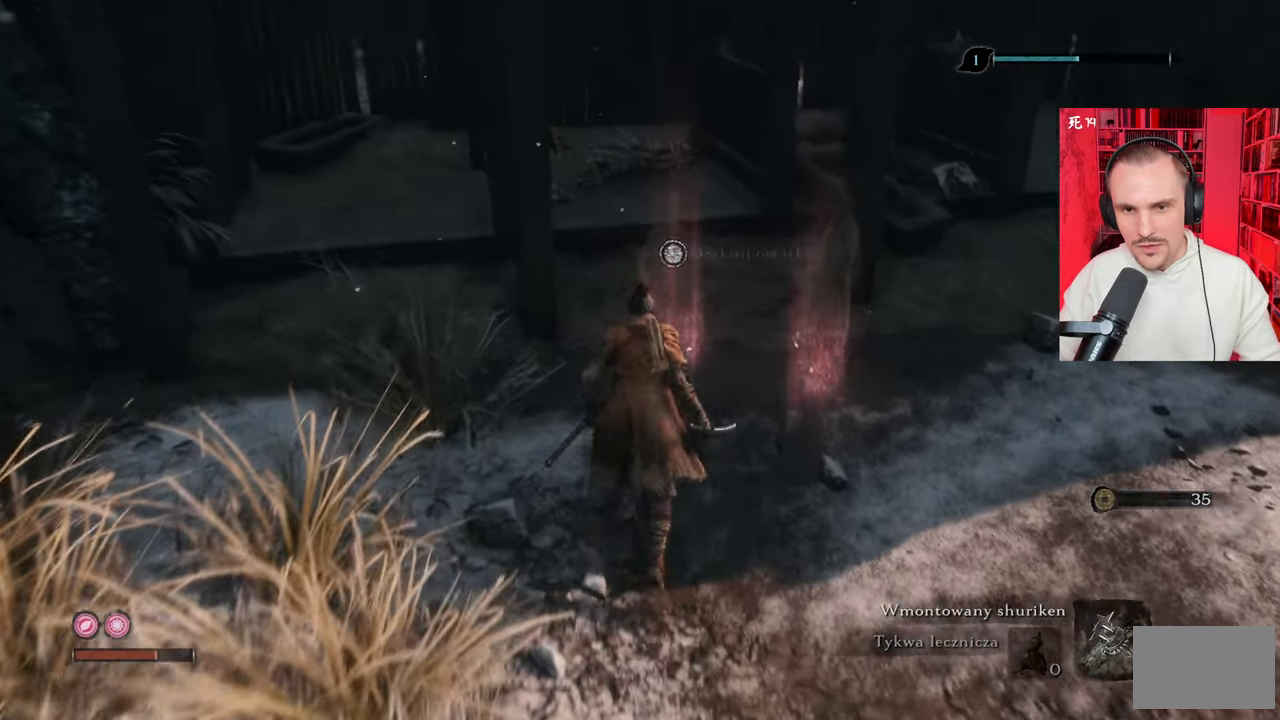
{"keys": [], "mouse": [], "events": [[67, "w", "up"]]}
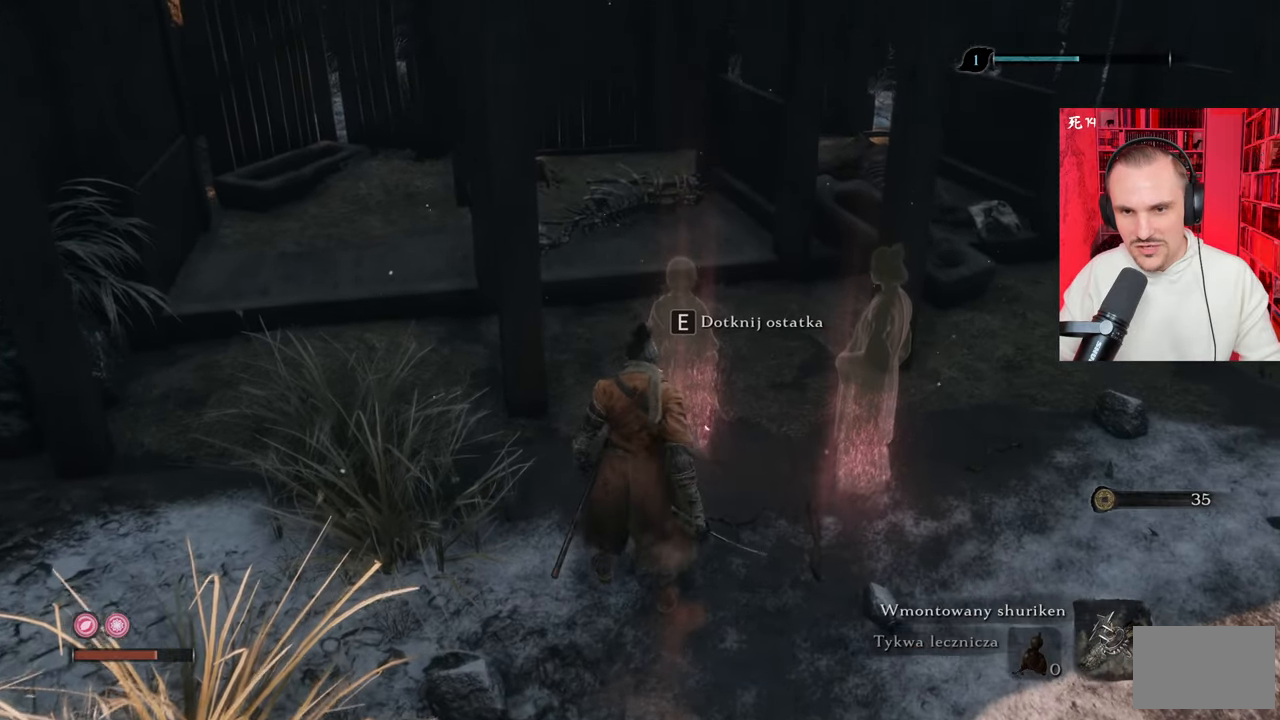
{"keys": [], "mouse": [], "events": []}
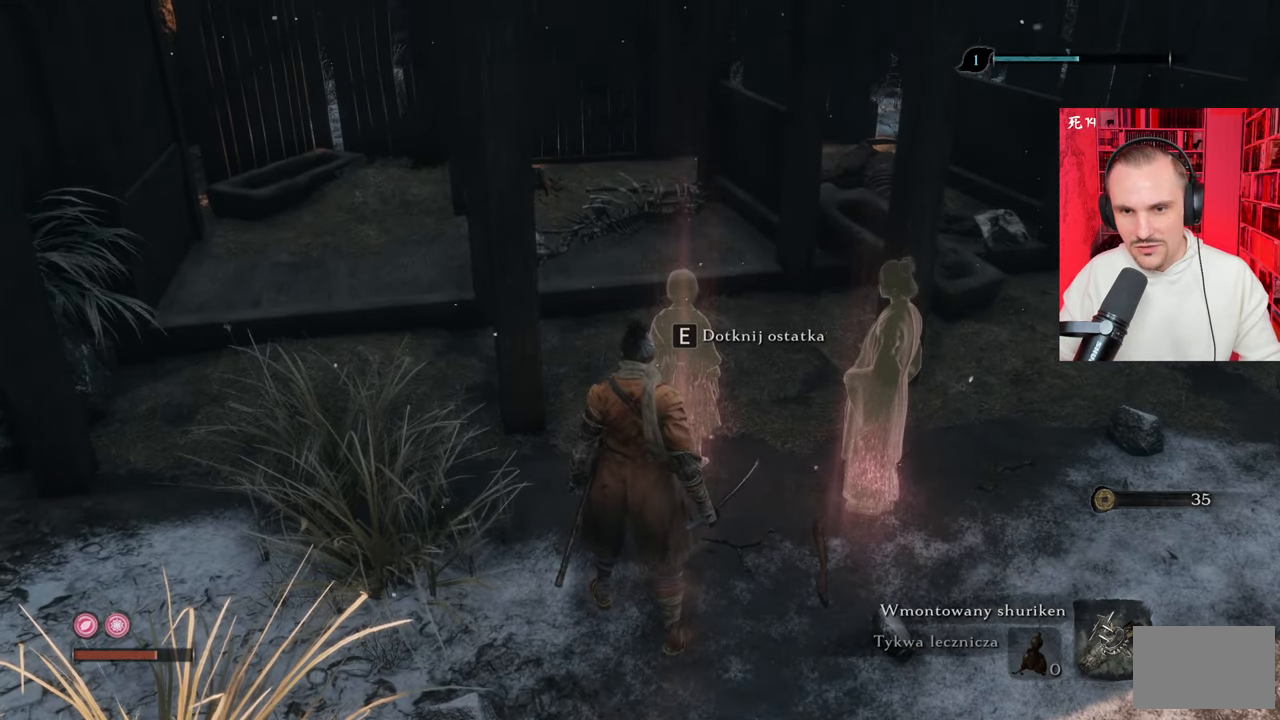
{"keys": [], "mouse": [], "events": [[150, "e", "down"], [234, "e", "up"]]}